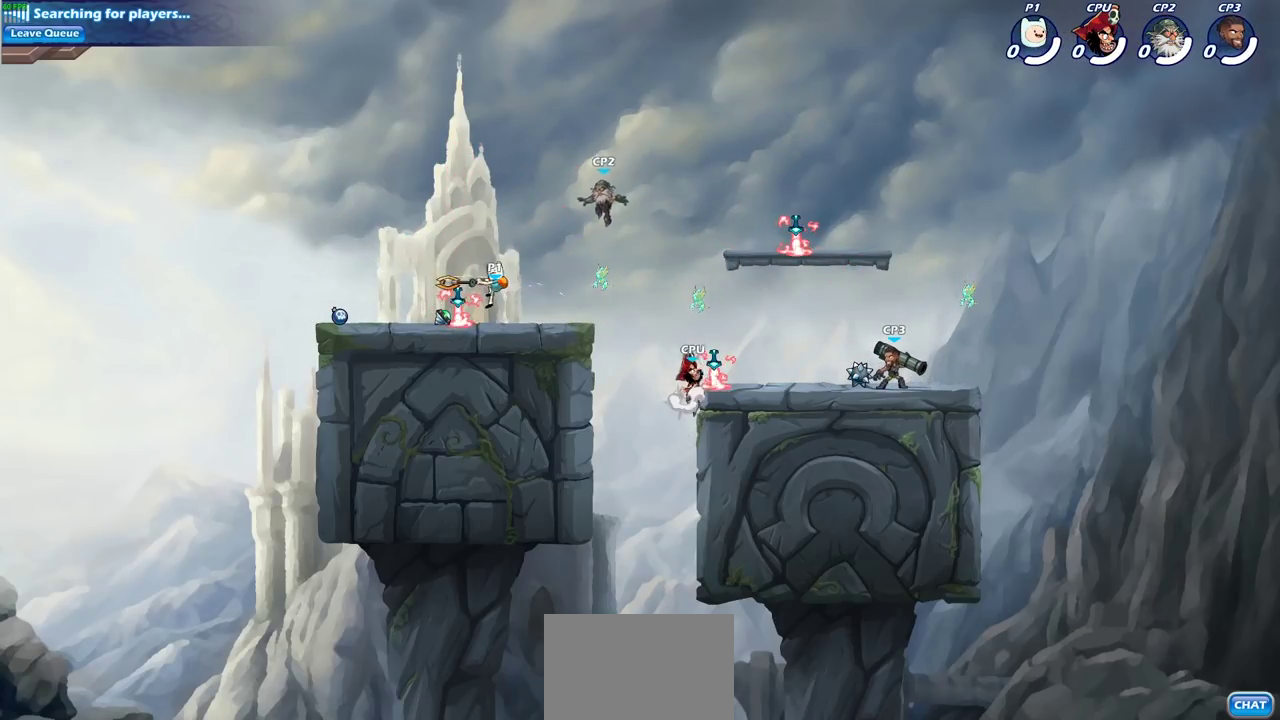
Gameplay with a controller (PlayStation layout); each line is a JSON object with the inputs held at the frame after it (dt_ms = milliseconds from this image to that frame). "events" lists button and stick changes between this image and that frame as [ms after this image, input, new state], when the widget could be followed in between.
{"dt_ms": 700, "buttons": [], "left_stick": "center", "right_stick": "center", "events": [[450, "SQUARE", "down"], [583, "SQUARE", "up"]]}
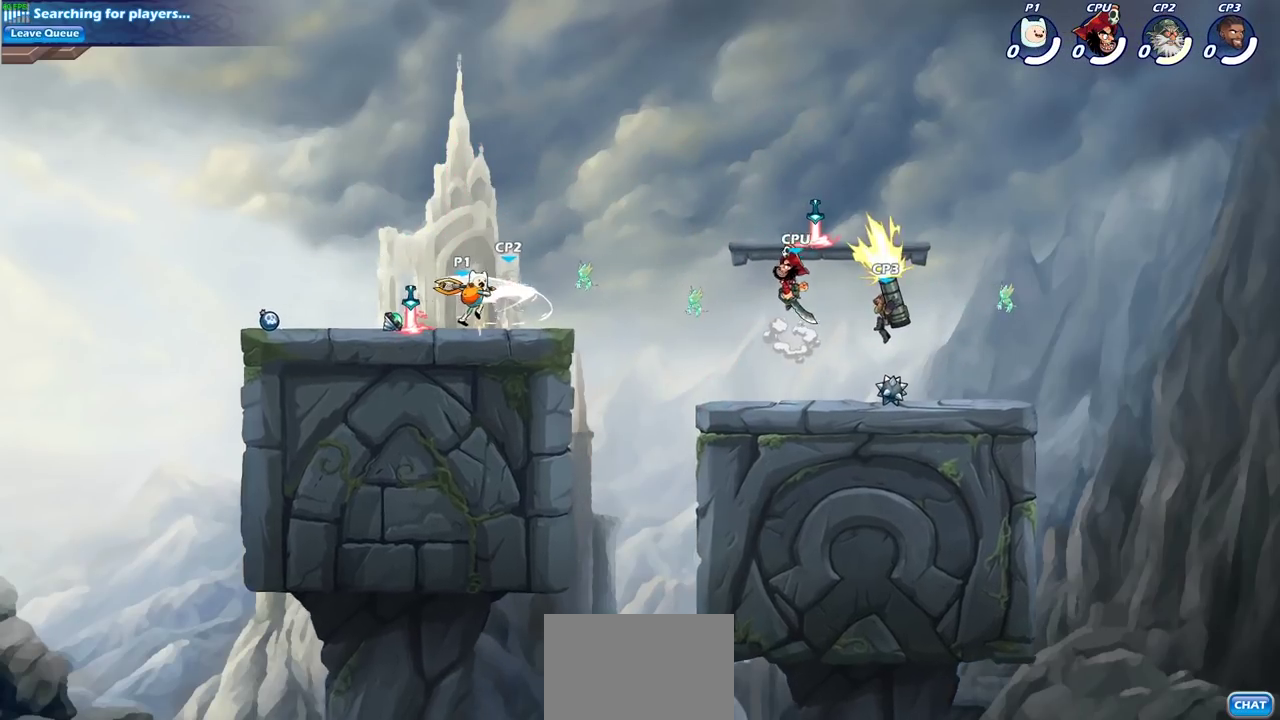
{"dt_ms": 300, "buttons": [], "left_stick": "center", "right_stick": "center", "events": []}
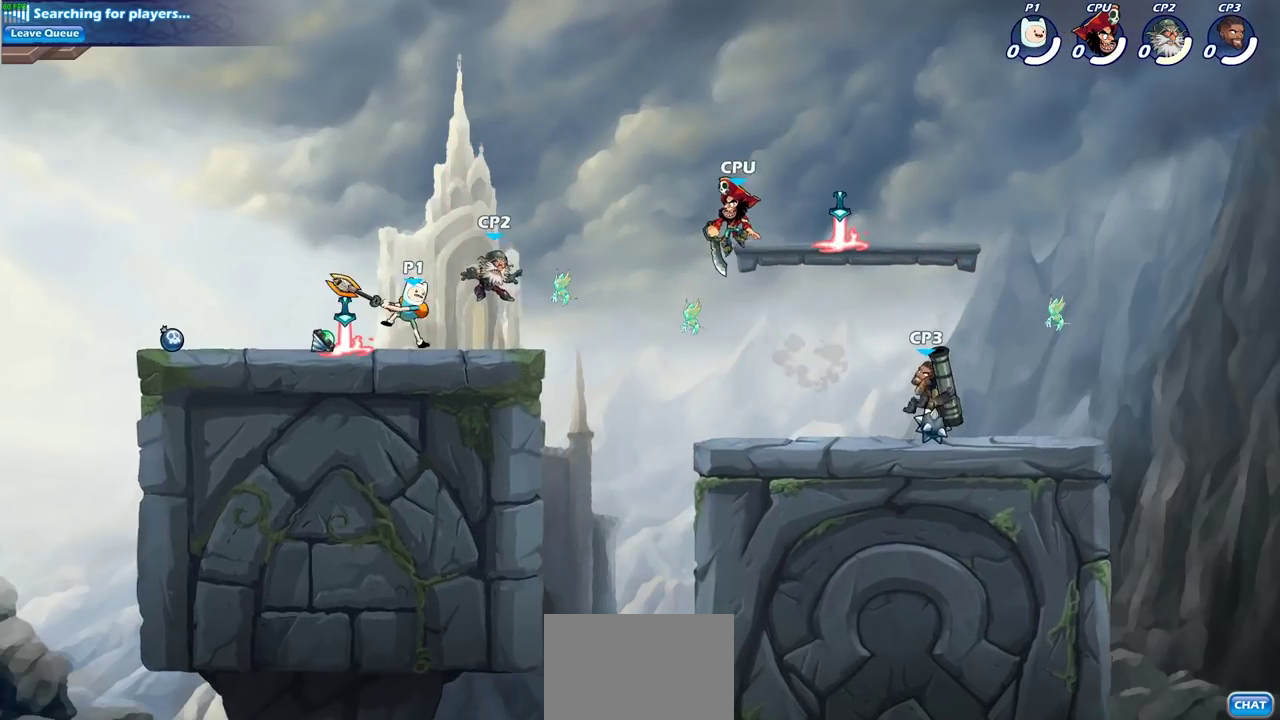
{"dt_ms": 400, "buttons": ["R2"], "left_stick": "right", "right_stick": "center", "events": [[150, "left_stick", "right"], [383, "R2", "down"]]}
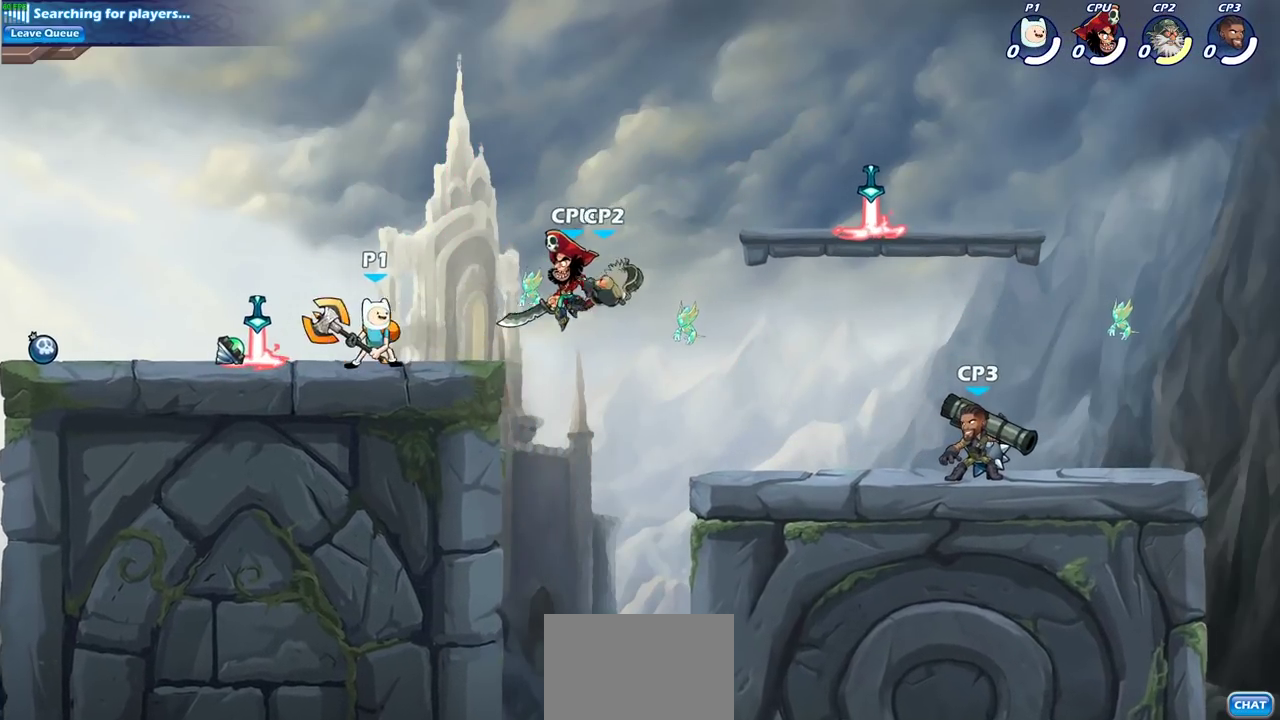
{"dt_ms": 700, "buttons": [], "left_stick": "left", "right_stick": "center", "events": [[50, "SQUARE", "down"], [150, "R2", "up"], [183, "SQUARE", "up"], [300, "left_stick", "center"], [550, "CROSS", "down"], [600, "SQUARE", "down"], [633, "CROSS", "up"], [650, "left_stick", "left"], [683, "SQUARE", "up"]]}